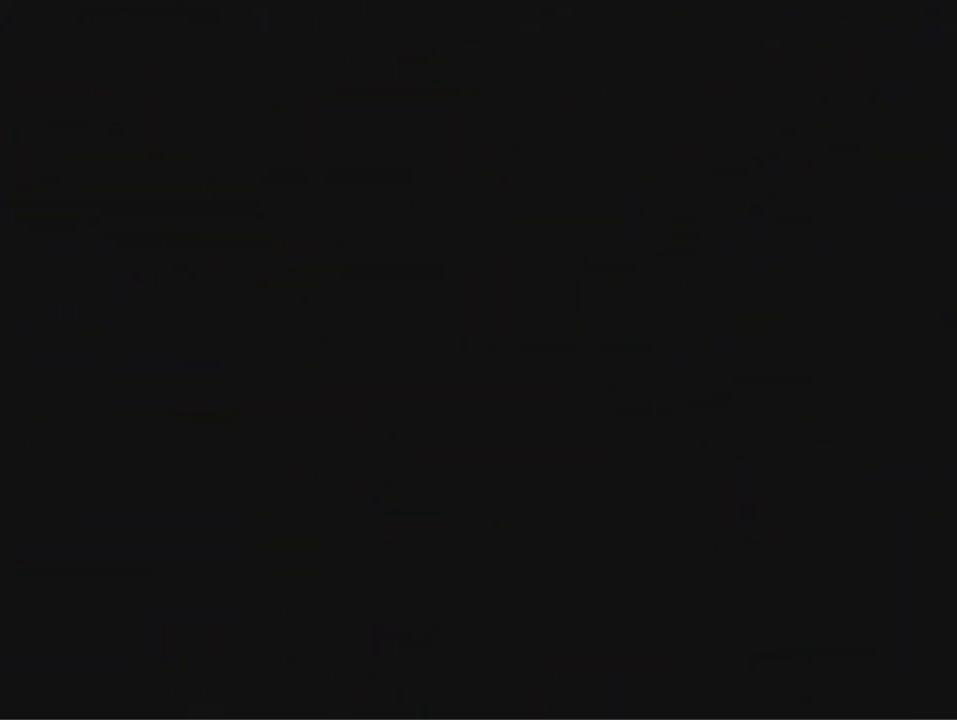
Gameplay with a controller (Nintendo layout); each line is a JSON object with the inputs held at the frame after it (dt_ms = milliseconds from this image to that frame). "events" lists button and stick changes between this image and that frame as [ms after this image, input, new state], when the widget could be followed in between. Not read: L3 R3 Z.
{"dt_ms": 500, "buttons": [], "left_stick": "up-left", "events": []}
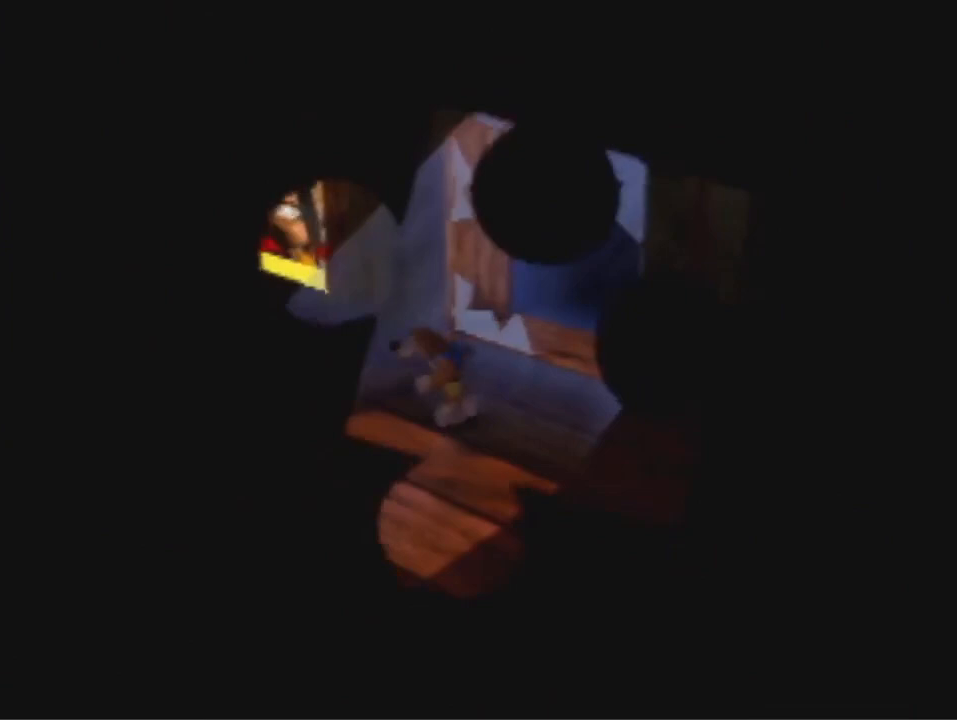
{"dt_ms": 500, "buttons": [], "left_stick": "up-left", "events": [[167, "B", "down"], [300, "B", "up"]]}
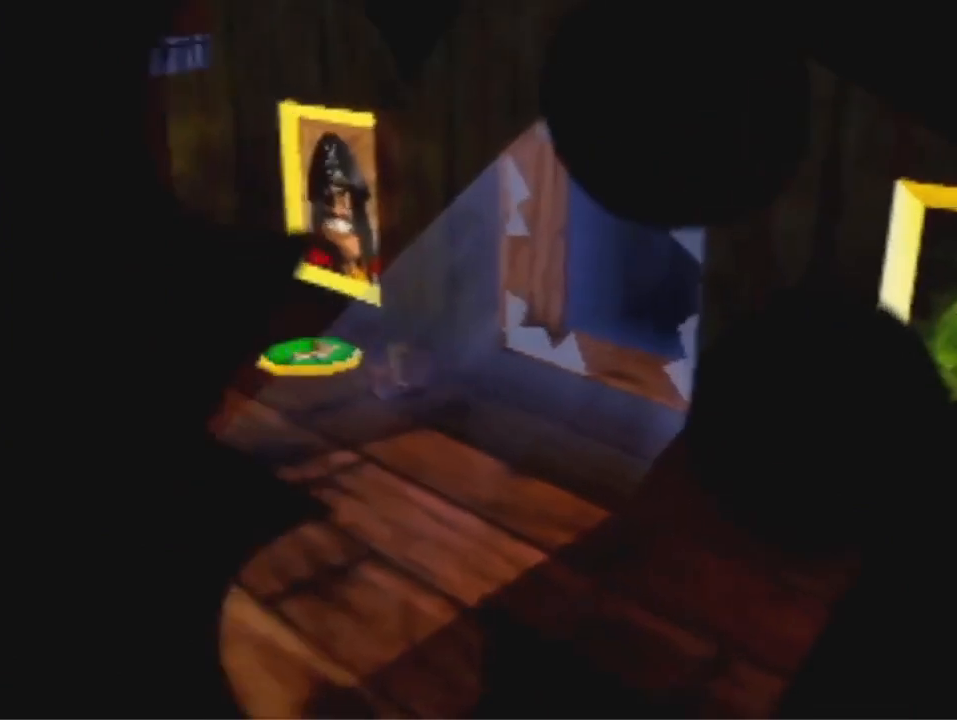
{"dt_ms": 500, "buttons": ["A"], "left_stick": "down-left", "events": [[133, "left_stick", "center"], [233, "A", "down"], [233, "left_stick", "down"], [500, "left_stick", "down-left"]]}
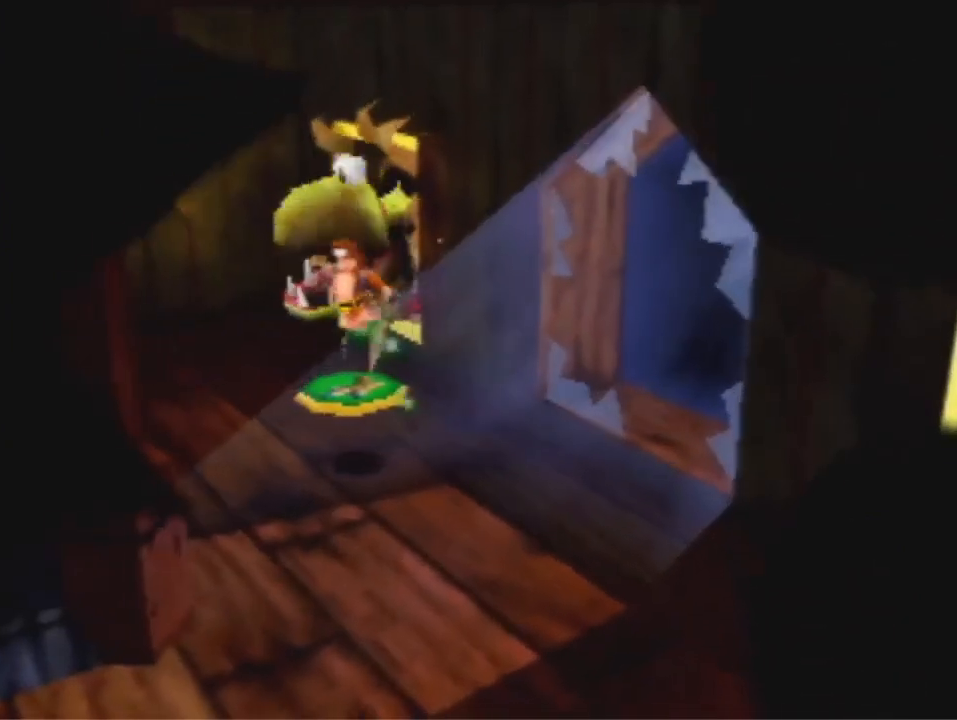
{"dt_ms": 500, "buttons": ["A"], "left_stick": "center", "events": [[367, "left_stick", "center"]]}
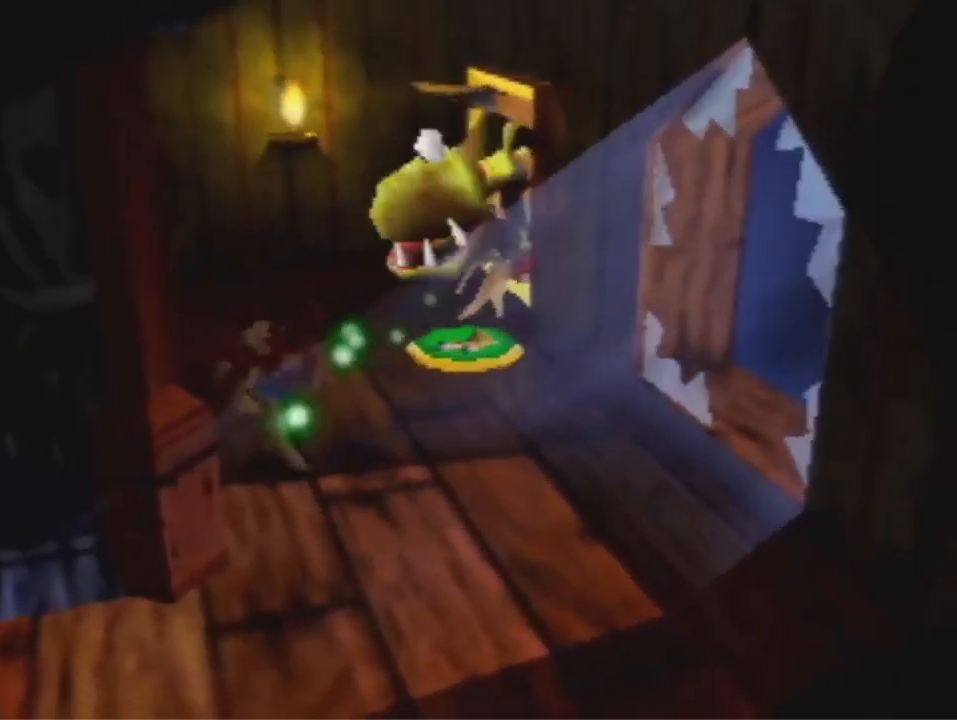
{"dt_ms": 500, "buttons": ["A"], "left_stick": "center", "events": []}
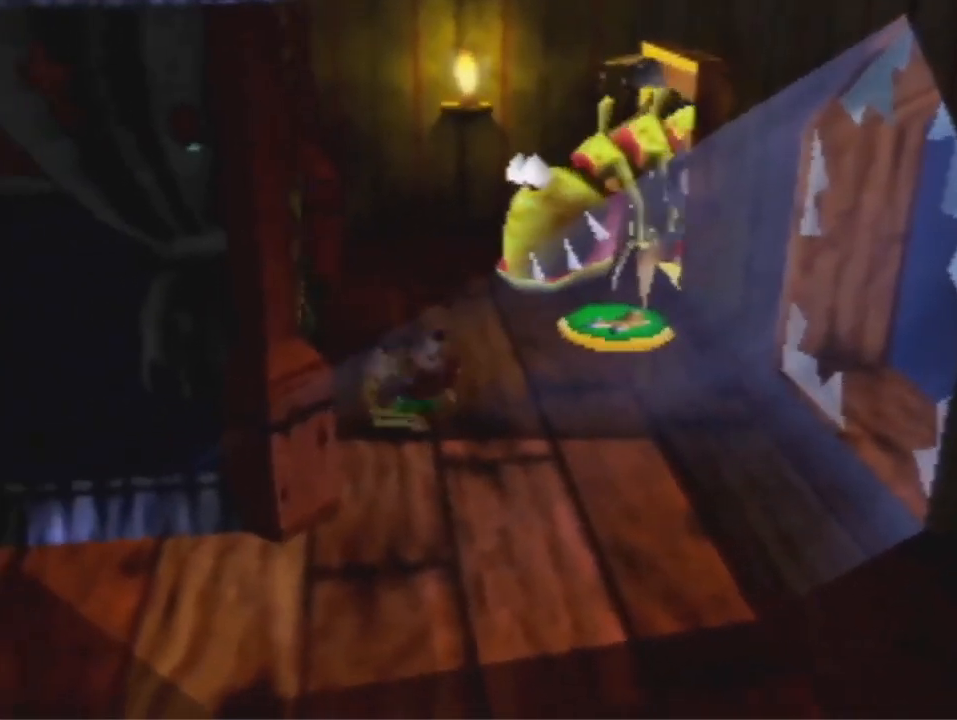
{"dt_ms": 500, "buttons": ["A"], "left_stick": "left", "events": [[467, "left_stick", "left"]]}
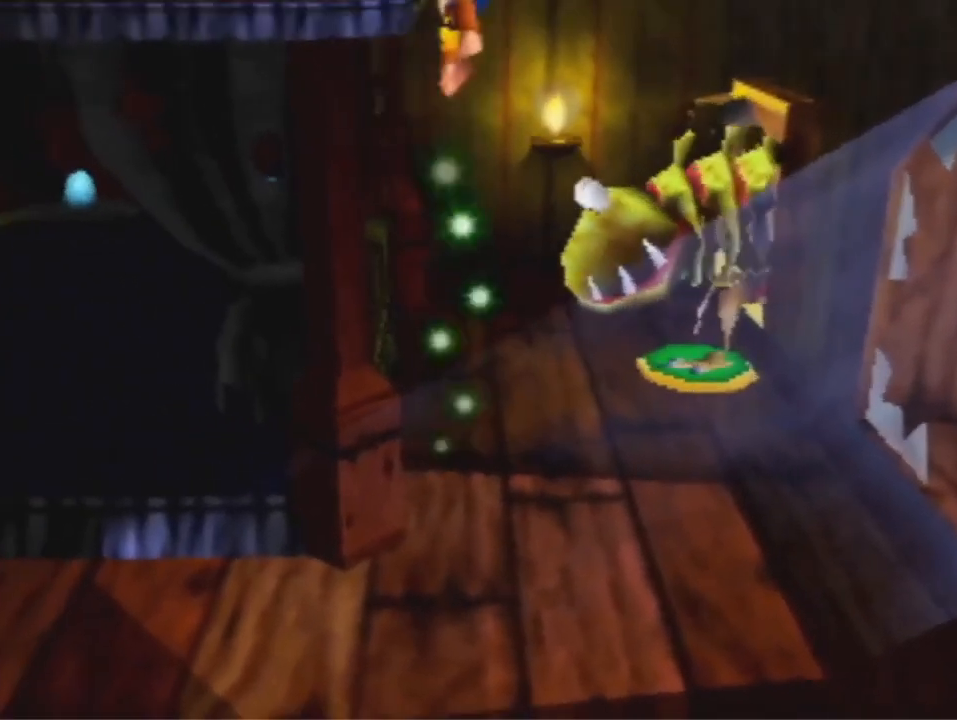
{"dt_ms": 500, "buttons": [], "left_stick": "left", "events": [[67, "A", "up"], [167, "A", "down"], [300, "A", "up"]]}
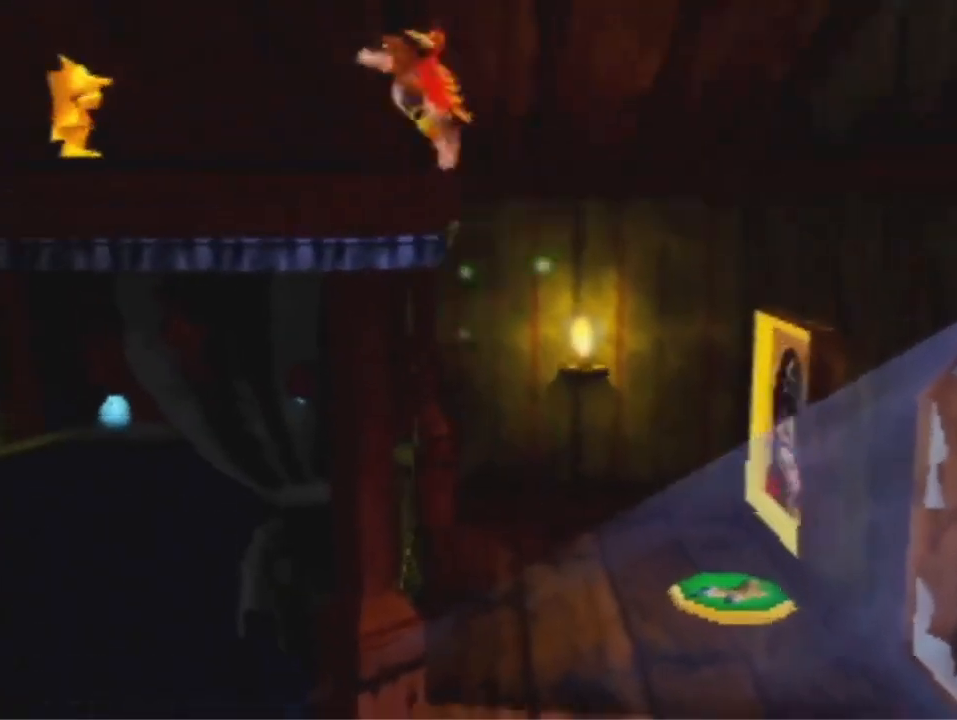
{"dt_ms": 500, "buttons": [], "left_stick": "left", "events": []}
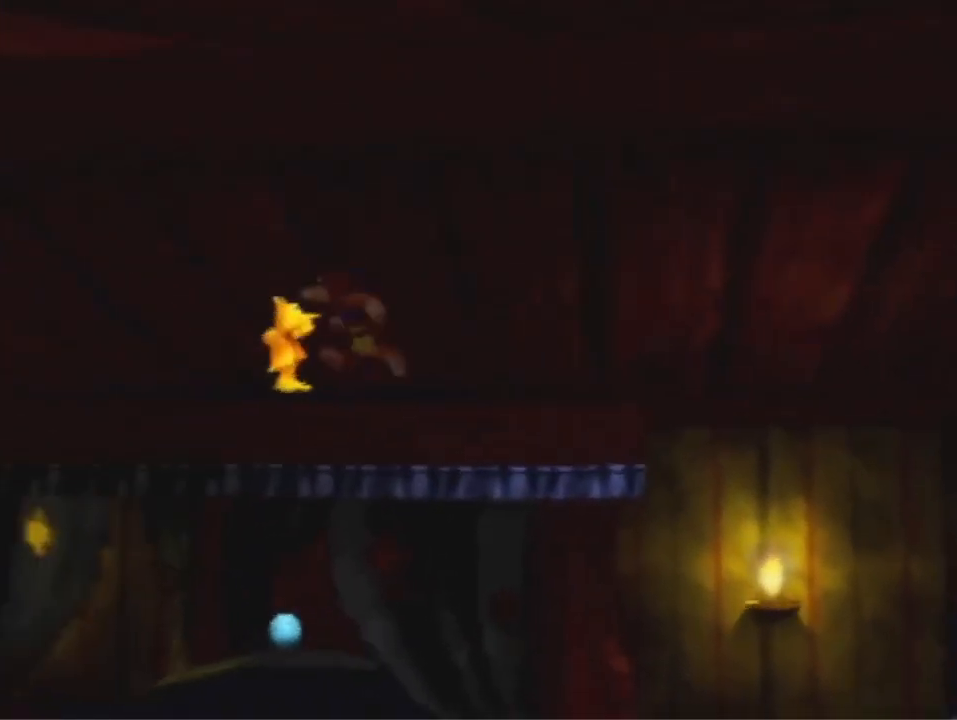
{"dt_ms": 500, "buttons": [], "left_stick": "down", "events": [[200, "left_stick", "down"]]}
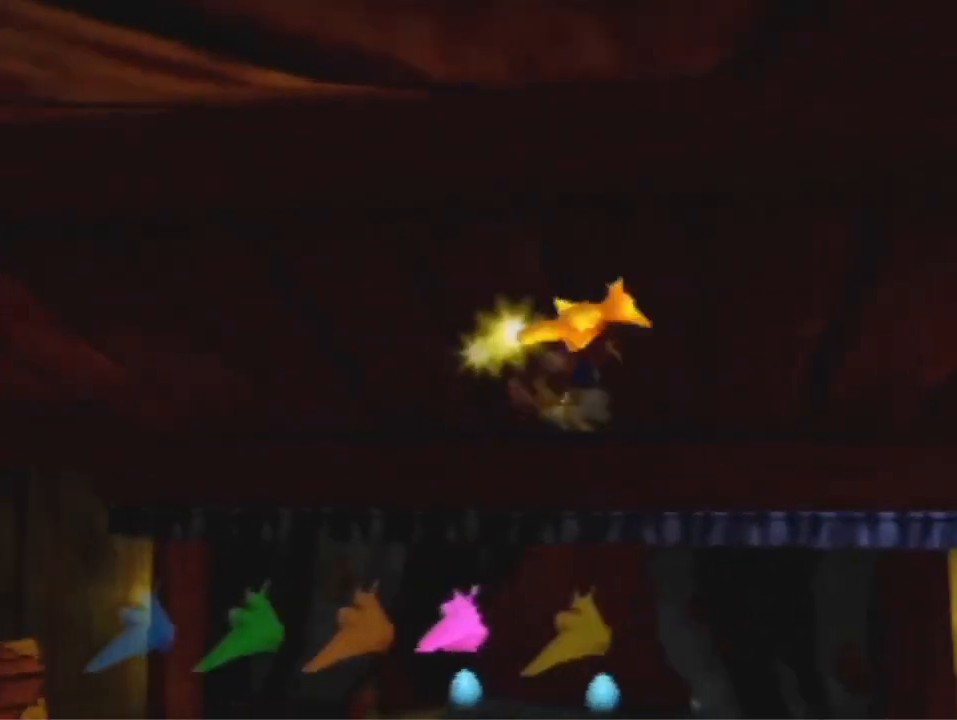
{"dt_ms": 500, "buttons": [], "left_stick": "down-right", "events": [[300, "left_stick", "down-right"]]}
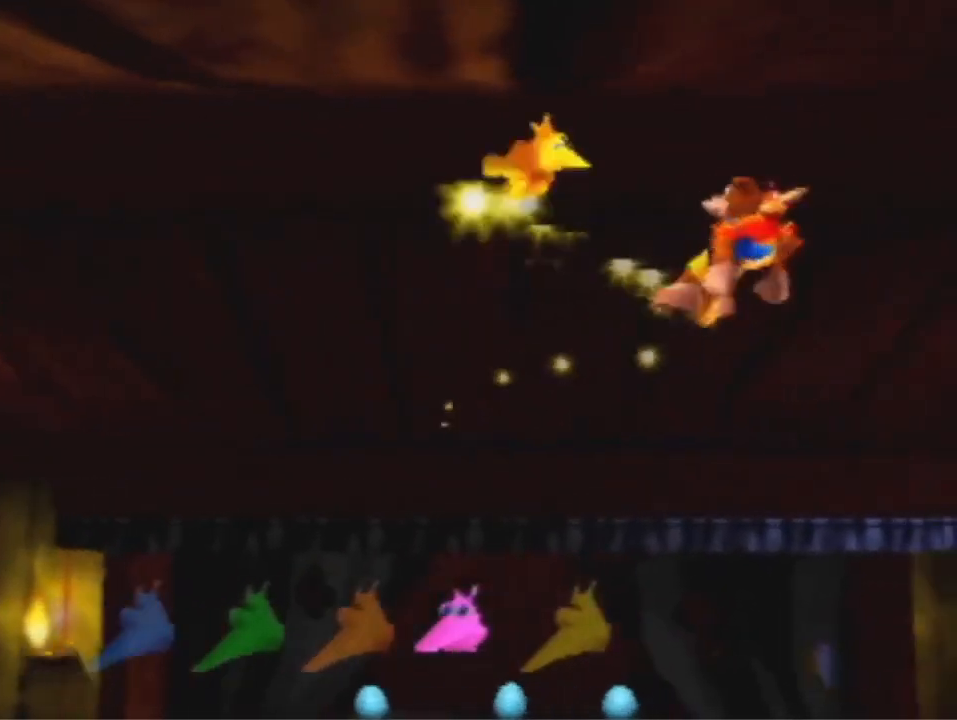
{"dt_ms": 500, "buttons": [], "left_stick": "down-right", "events": []}
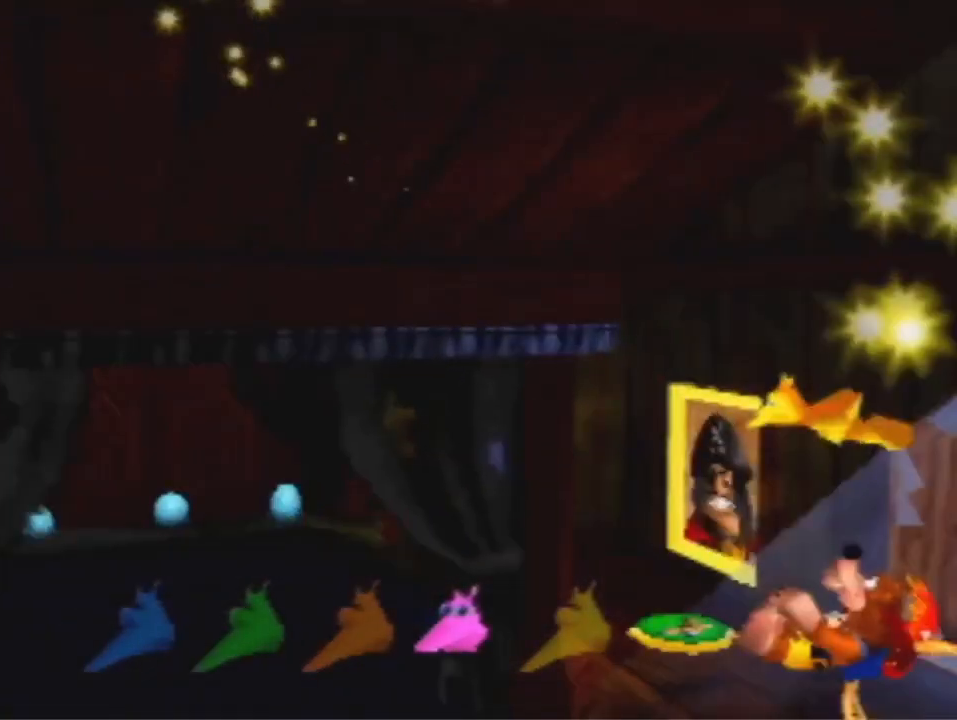
{"dt_ms": 500, "buttons": ["A"], "left_stick": "down-right", "events": [[267, "A", "down"]]}
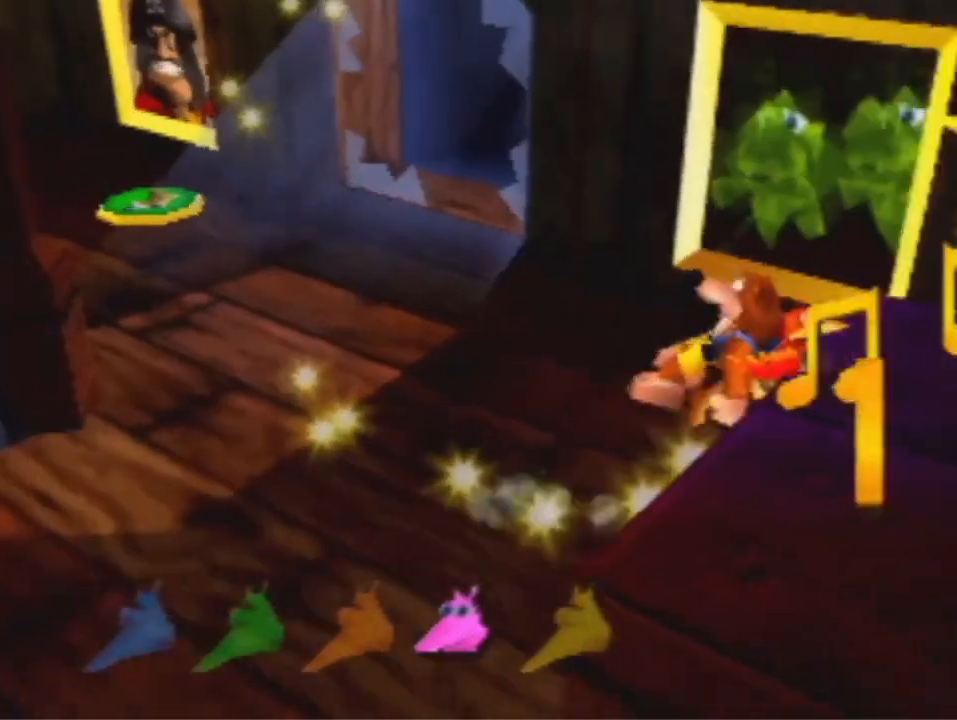
{"dt_ms": 500, "buttons": [], "left_stick": "up-right", "events": [[100, "A", "up"], [133, "left_stick", "down-left"], [400, "left_stick", "down-right"], [467, "left_stick", "up-right"]]}
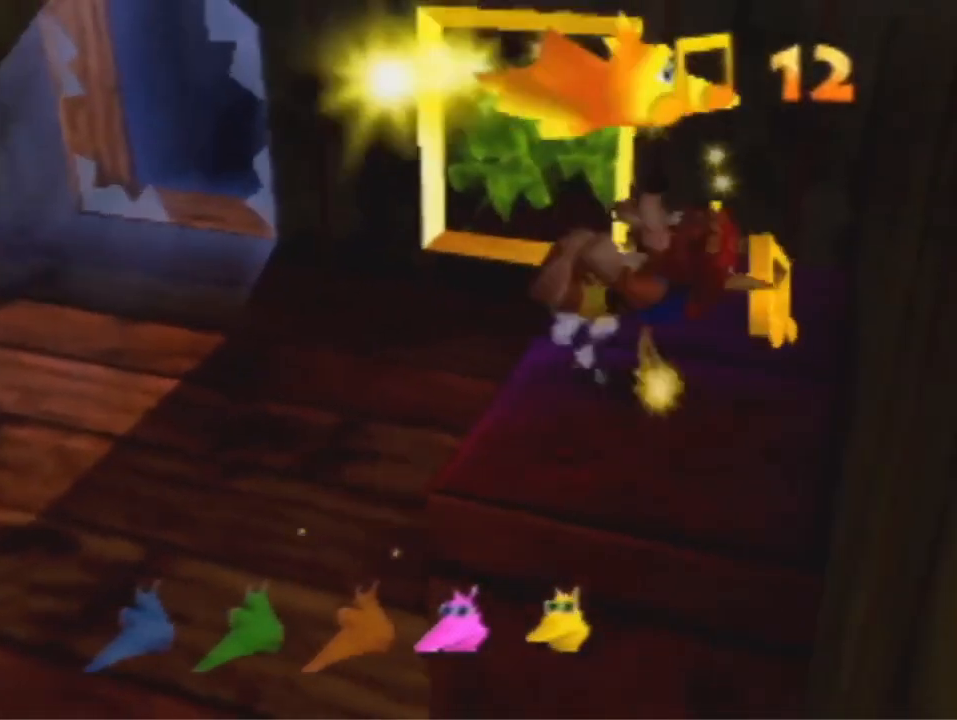
{"dt_ms": 500, "buttons": [], "left_stick": "up", "events": [[133, "left_stick", "up"]]}
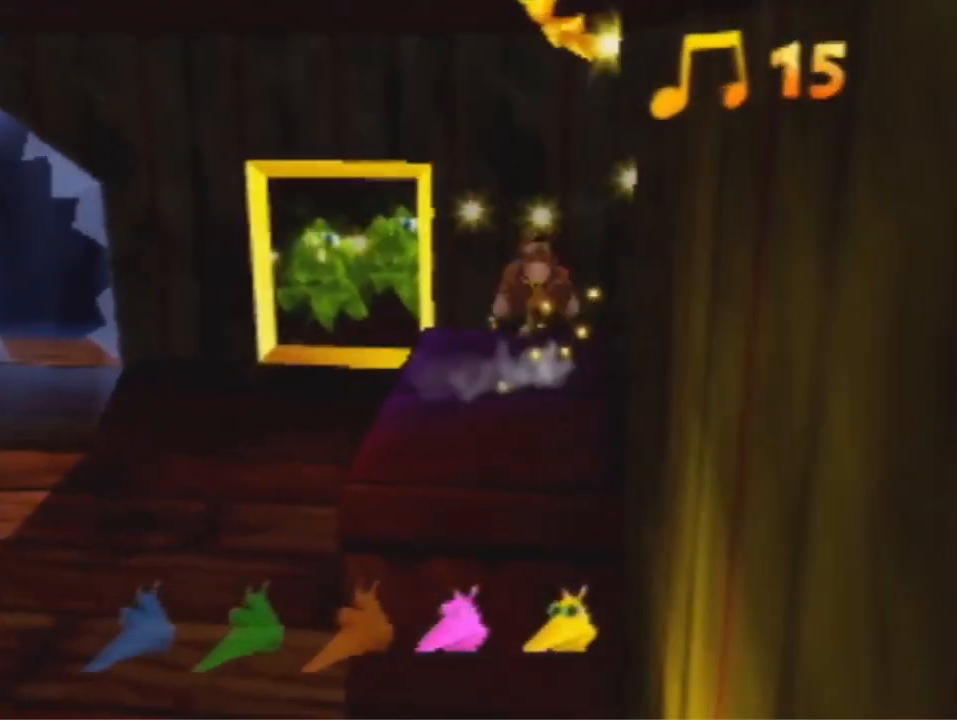
{"dt_ms": 500, "buttons": [], "left_stick": "left", "events": [[67, "left_stick", "center"], [467, "left_stick", "left"]]}
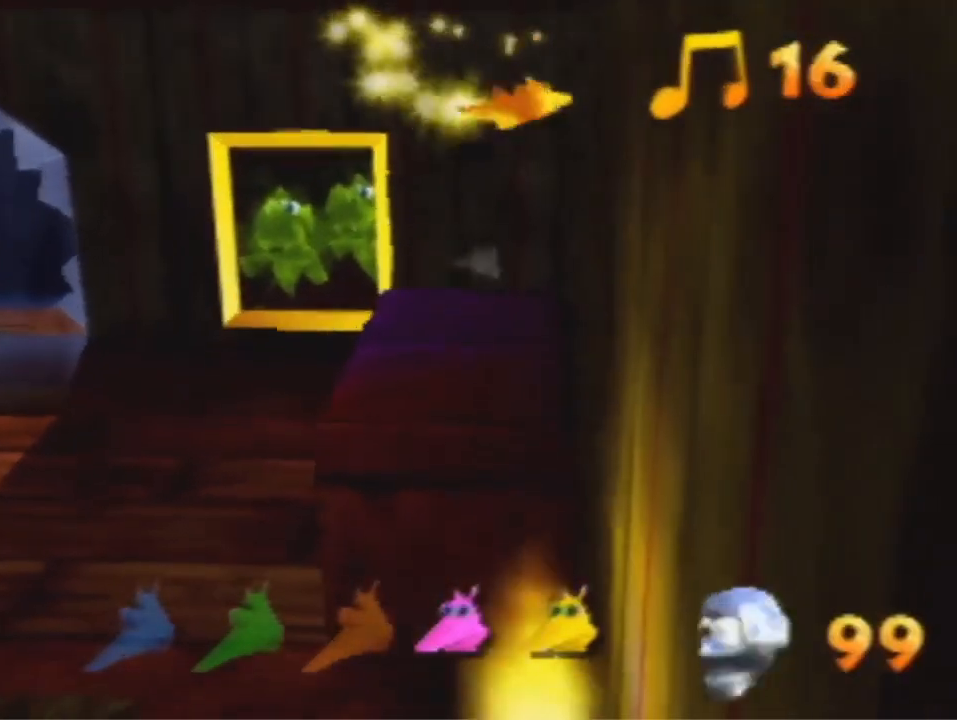
{"dt_ms": 500, "buttons": [], "left_stick": "up-left", "events": [[33, "A", "down"], [100, "A", "up"], [433, "left_stick", "up-left"]]}
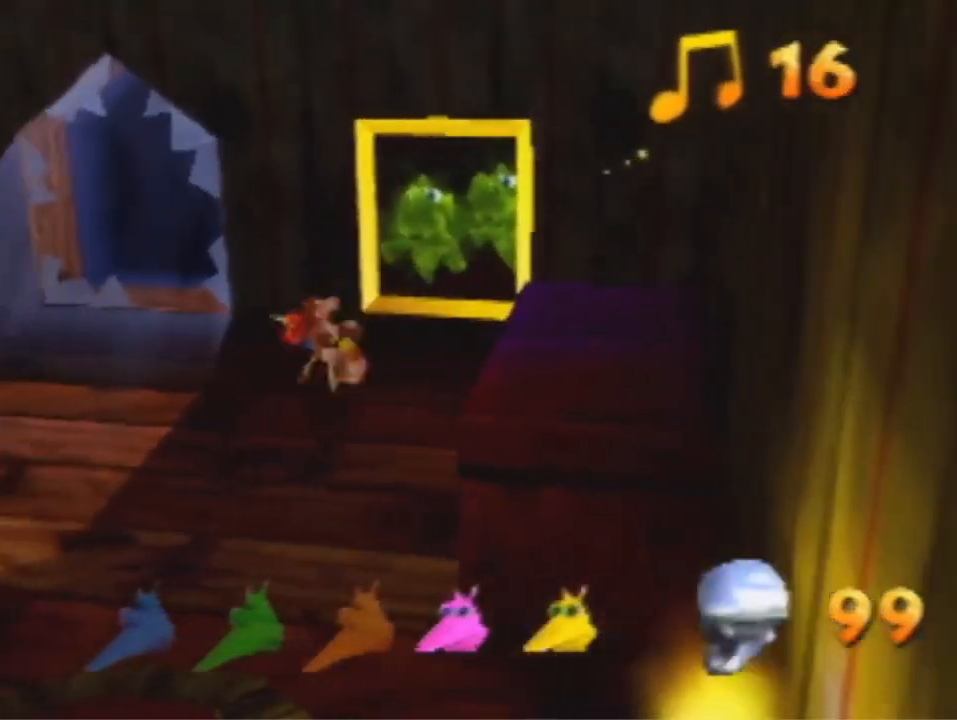
{"dt_ms": 500, "buttons": [], "left_stick": "up", "events": [[100, "A", "down"], [267, "left_stick", "up"], [467, "A", "up"]]}
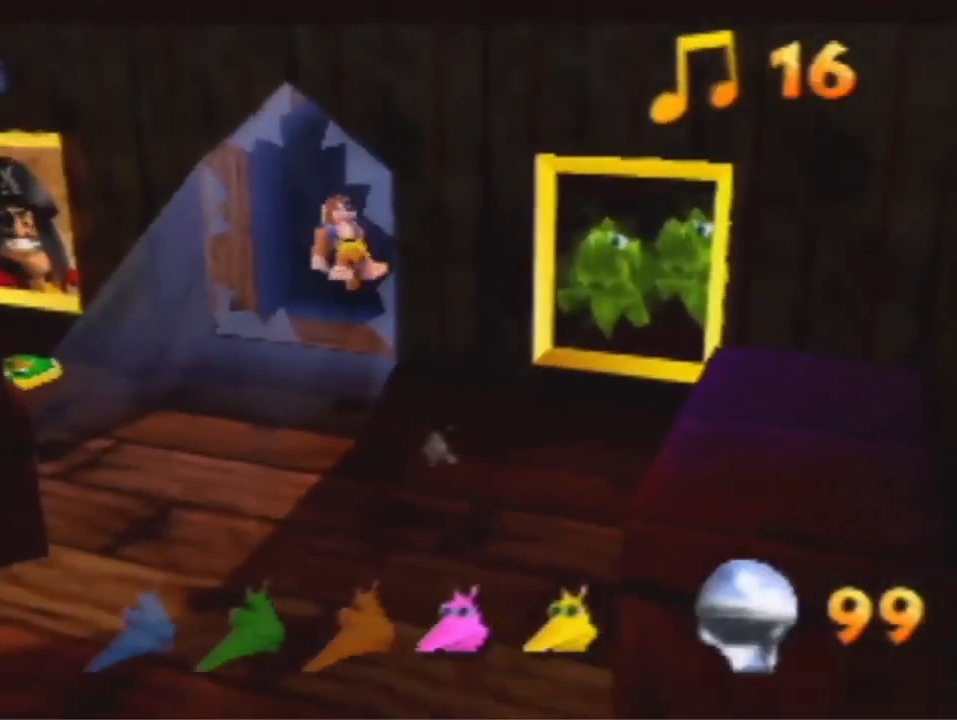
{"dt_ms": 500, "buttons": [], "left_stick": "center", "events": [[333, "left_stick", "center"]]}
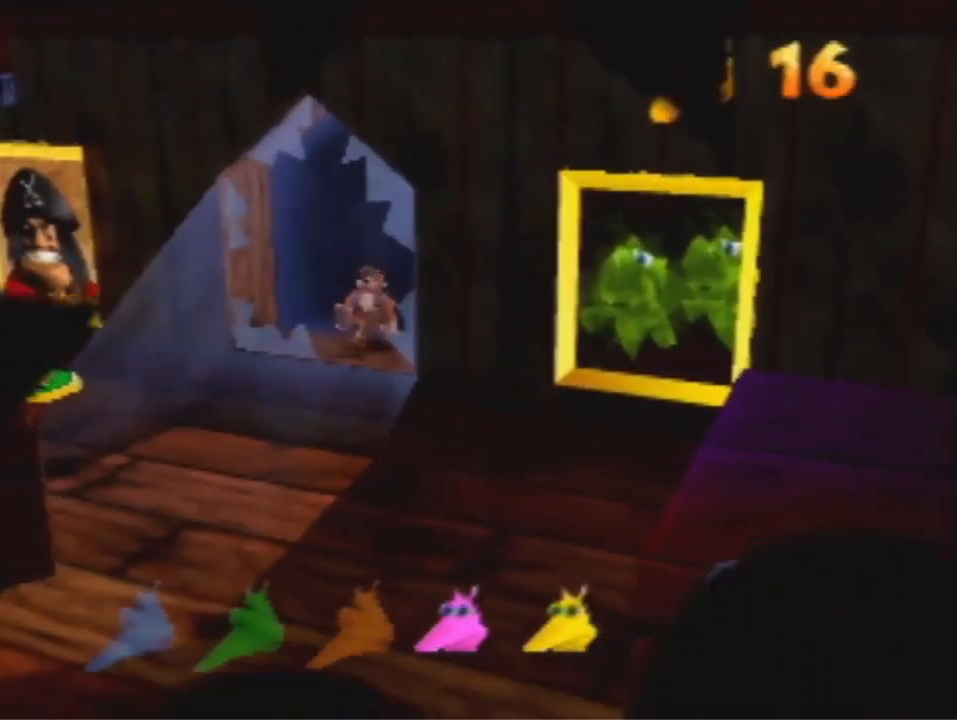
{"dt_ms": 500, "buttons": ["A", "R1"], "left_stick": "center", "events": [[67, "A", "down"], [200, "A", "up"], [367, "A", "down"], [367, "B", "down"], [367, "R1", "down"], [500, "B", "up"]]}
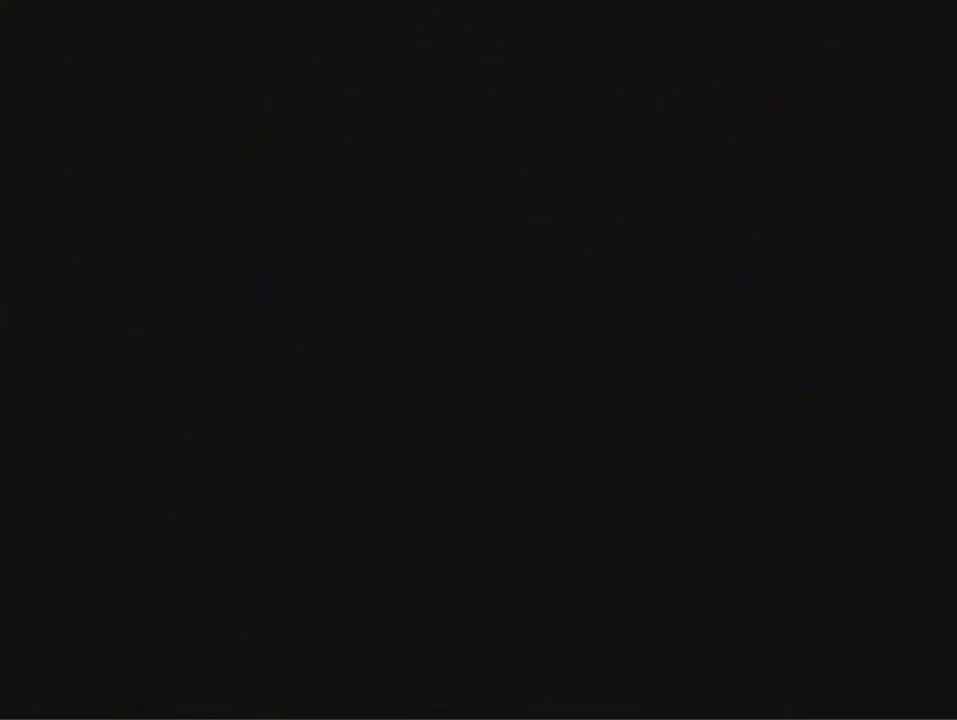
{"dt_ms": 500, "buttons": [], "left_stick": "center", "events": [[33, "R1", "up"], [67, "A", "up"]]}
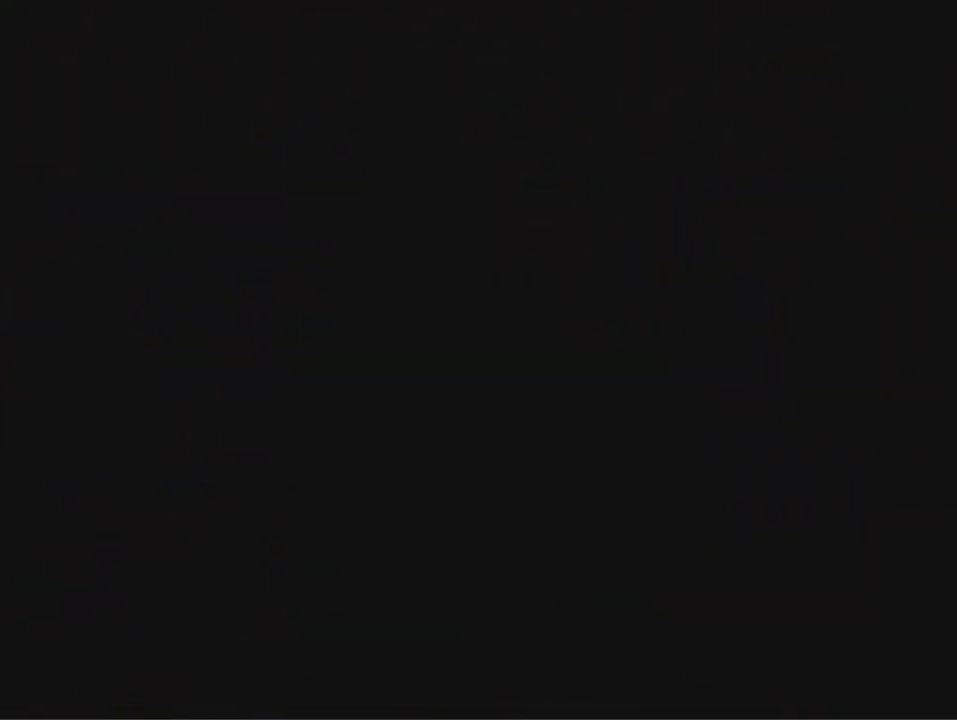
{"dt_ms": 500, "buttons": [], "left_stick": "center", "events": []}
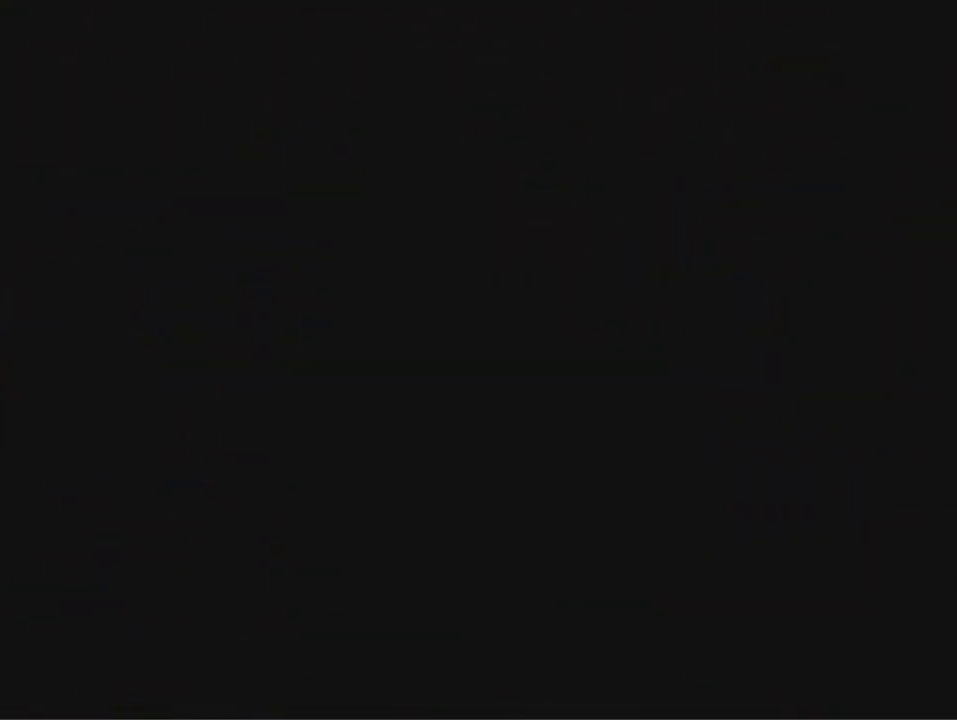
{"dt_ms": 500, "buttons": [], "left_stick": "center", "events": []}
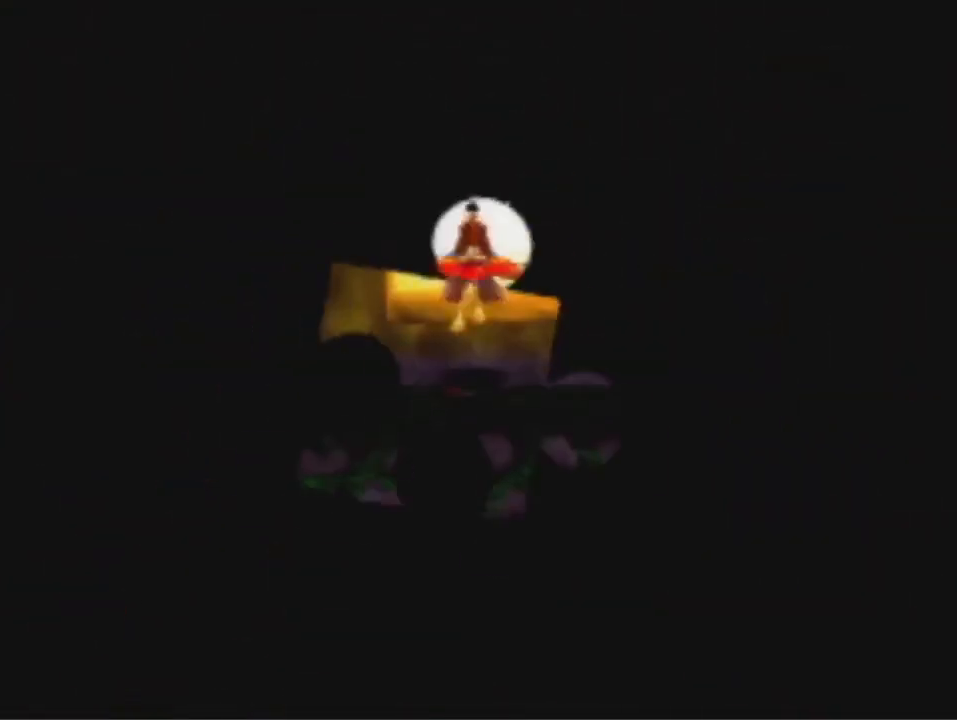
{"dt_ms": 500, "buttons": ["A"], "left_stick": "up-right", "events": [[133, "left_stick", "right"], [200, "A", "down"], [500, "left_stick", "up-right"]]}
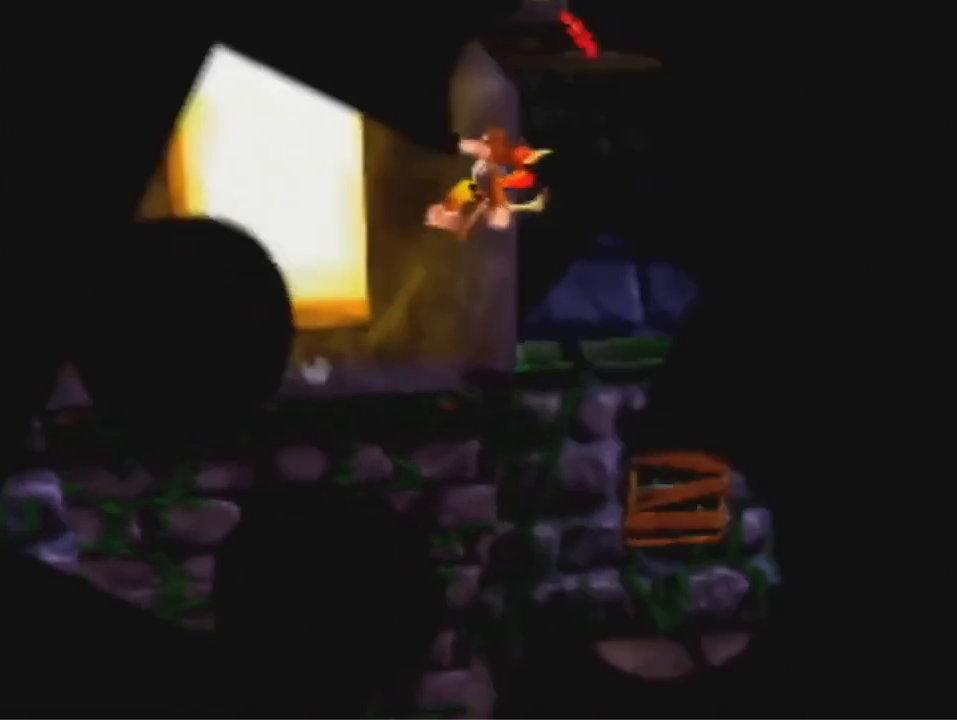
{"dt_ms": 500, "buttons": ["A"], "left_stick": "right", "events": [[500, "left_stick", "right"]]}
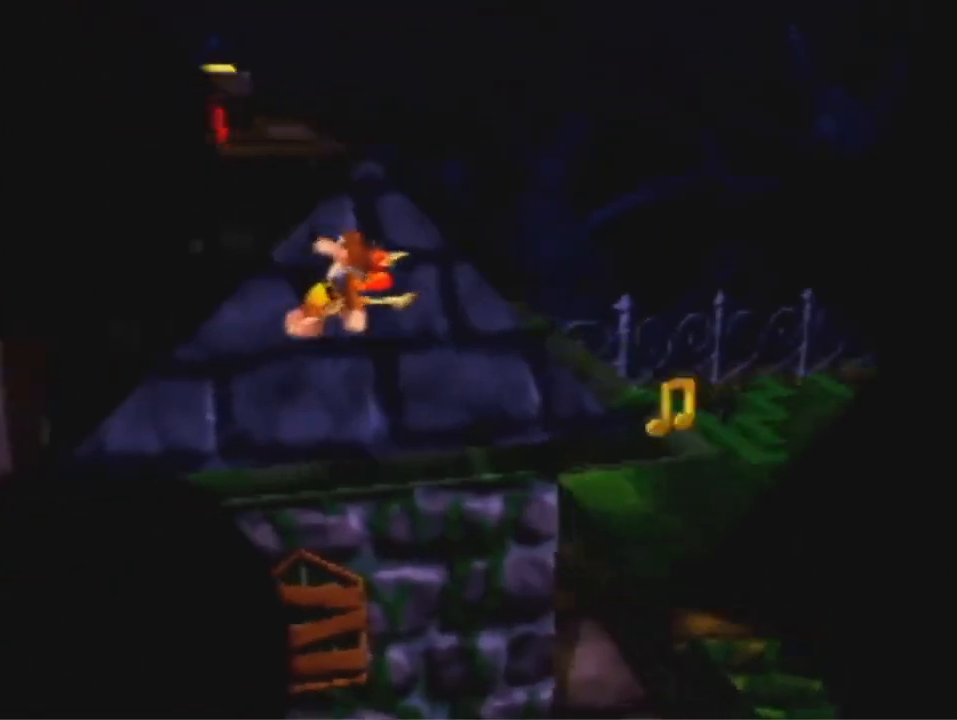
{"dt_ms": 500, "buttons": [], "left_stick": "right", "events": [[367, "A", "up"]]}
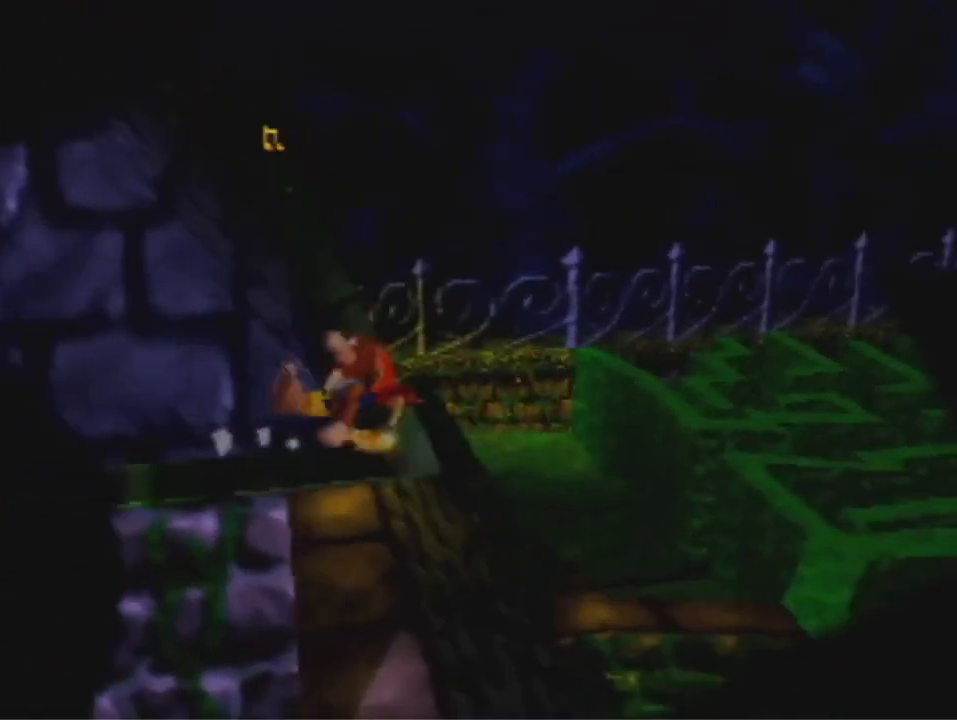
{"dt_ms": 500, "buttons": ["A"], "left_stick": "up", "events": [[67, "A", "down"], [67, "left_stick", "up"]]}
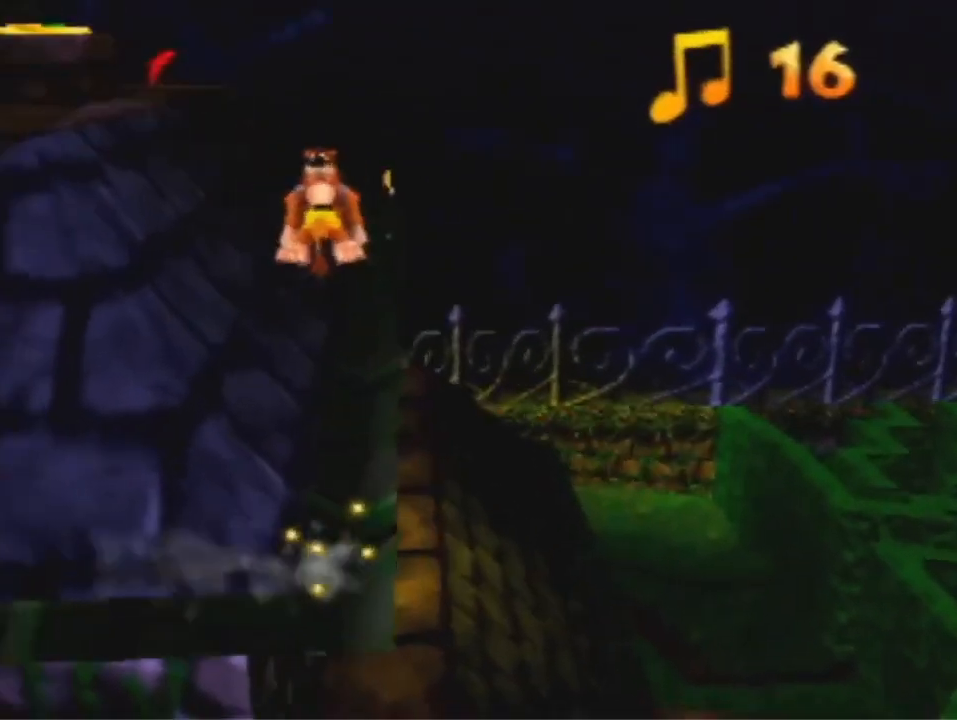
{"dt_ms": 500, "buttons": ["A"], "left_stick": "up", "events": []}
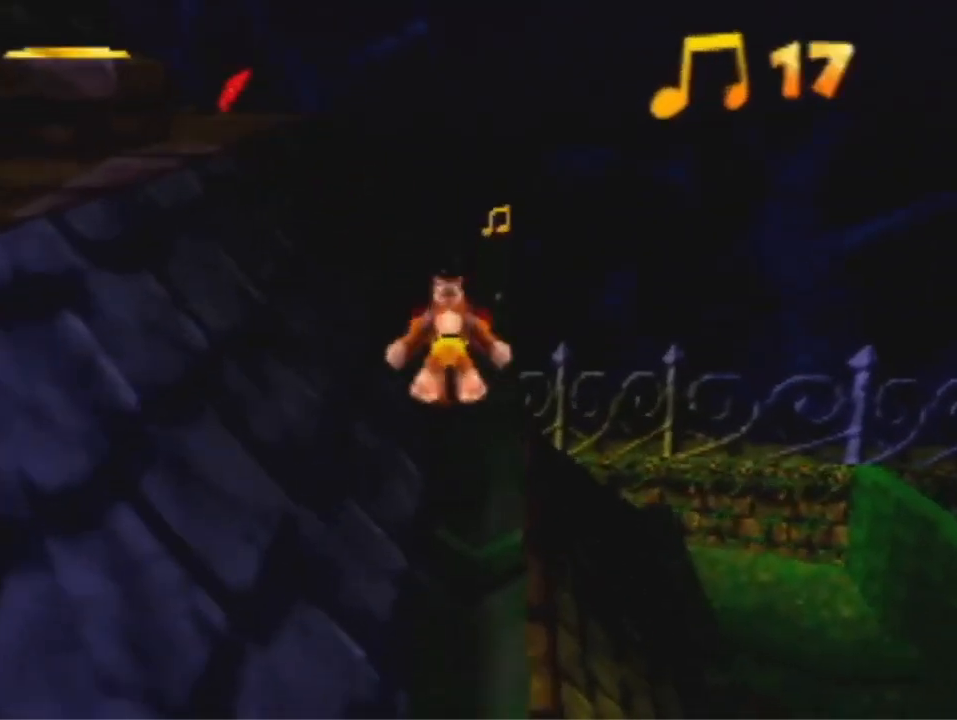
{"dt_ms": 1000, "buttons": ["A"], "left_stick": "up", "events": [[33, "A", "up"], [267, "A", "down"], [333, "A", "up"], [867, "A", "down"]]}
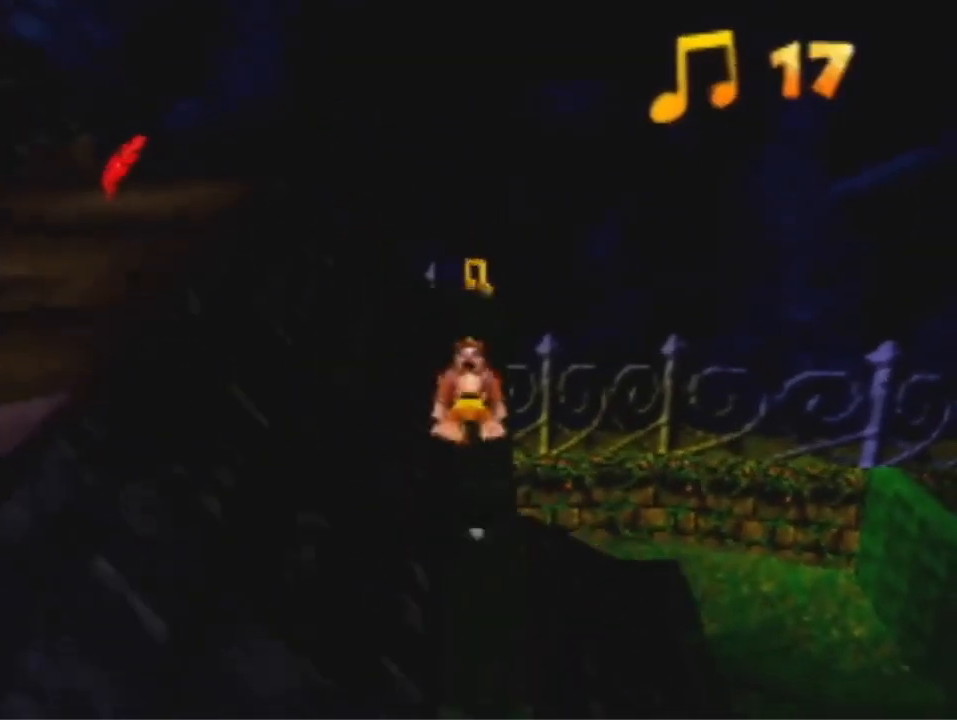
{"dt_ms": 1000, "buttons": [], "left_stick": "up-right", "events": [[267, "A", "up"], [667, "left_stick", "up-right"]]}
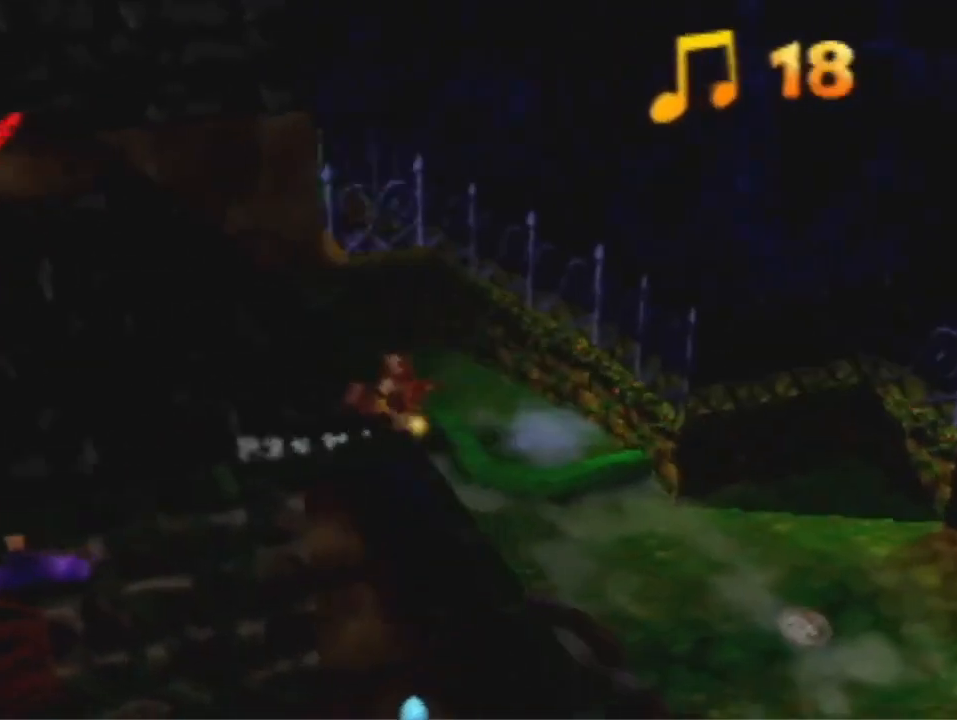
{"dt_ms": 500, "buttons": ["A"], "left_stick": "up", "events": [[33, "left_stick", "up"], [100, "A", "down"]]}